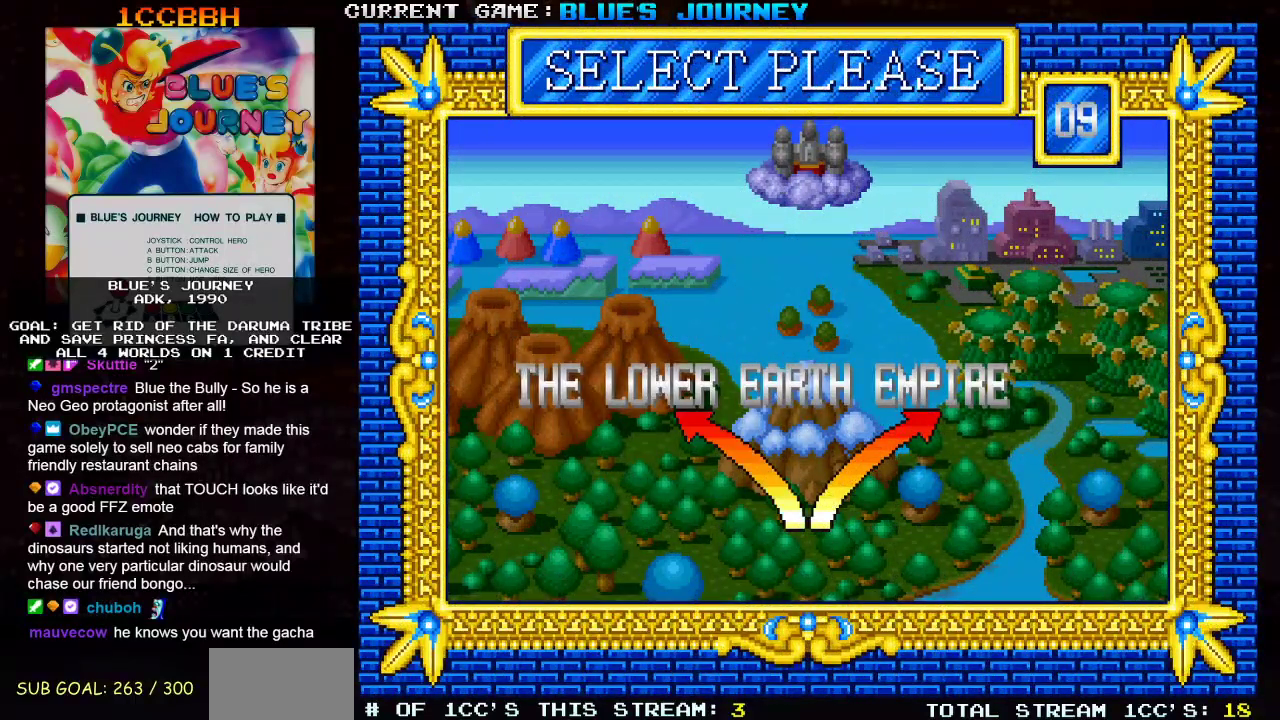
Gameplay with a controller (arcade stick); each line is a JSON object with the inputs held at the frame after it. "events" lists button and stick changes between this image and that frame as [ms after this image, input, new state], when the widget could be followed in between. Not read: L3 R3.
{"buttons": [], "left_stick": "center", "events": [[83, "left_stick", "right"], [217, "left_stick", "center"]]}
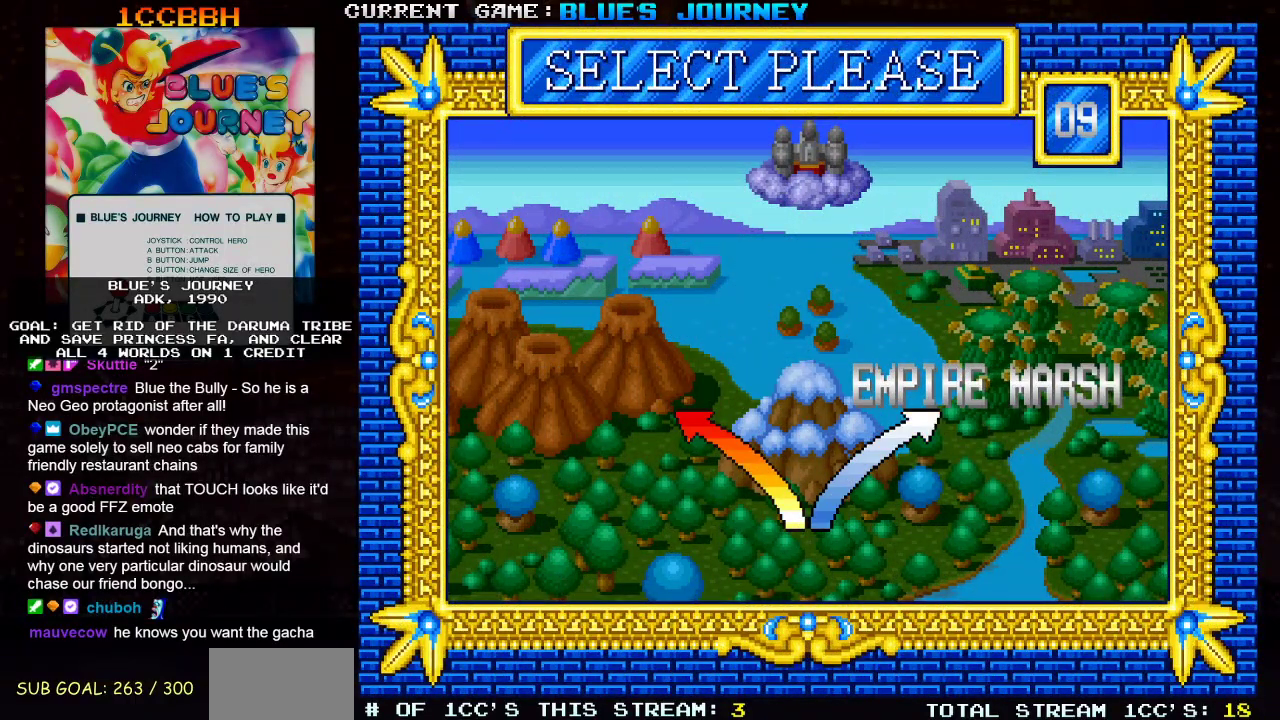
{"buttons": [], "left_stick": "center", "events": []}
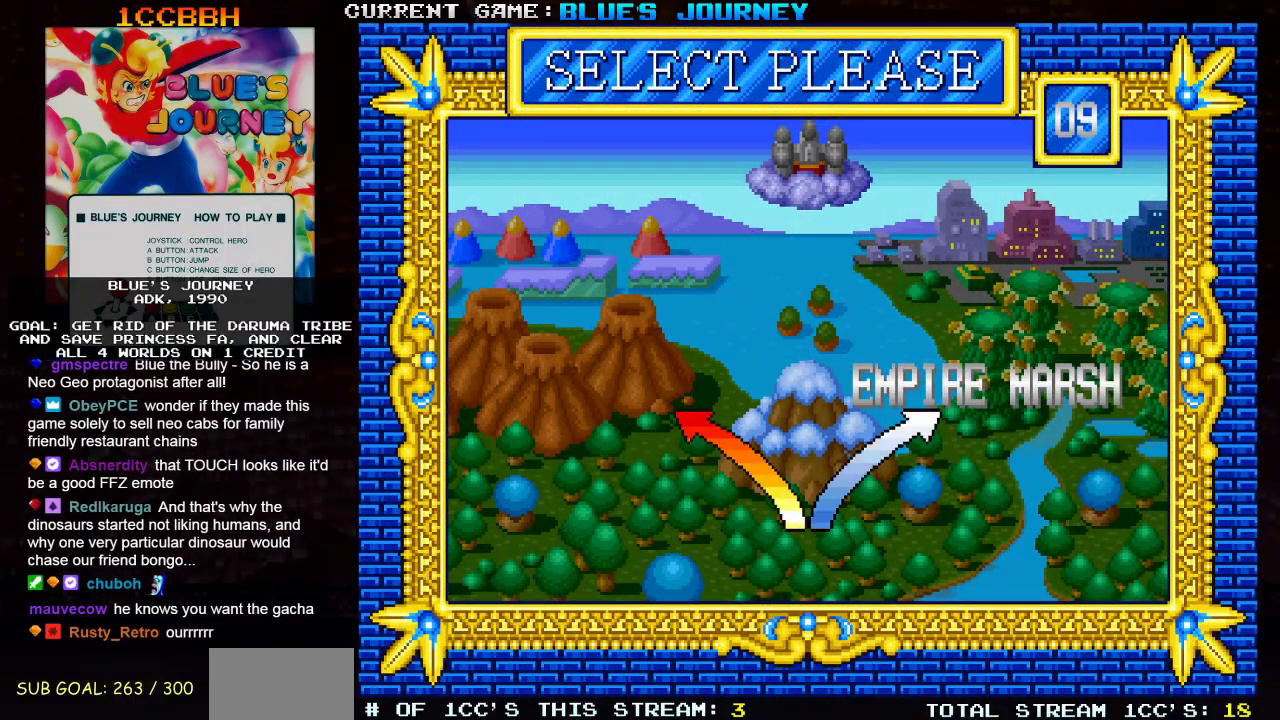
{"buttons": [], "left_stick": "center", "events": [[117, "left_stick", "left"], [233, "left_stick", "center"]]}
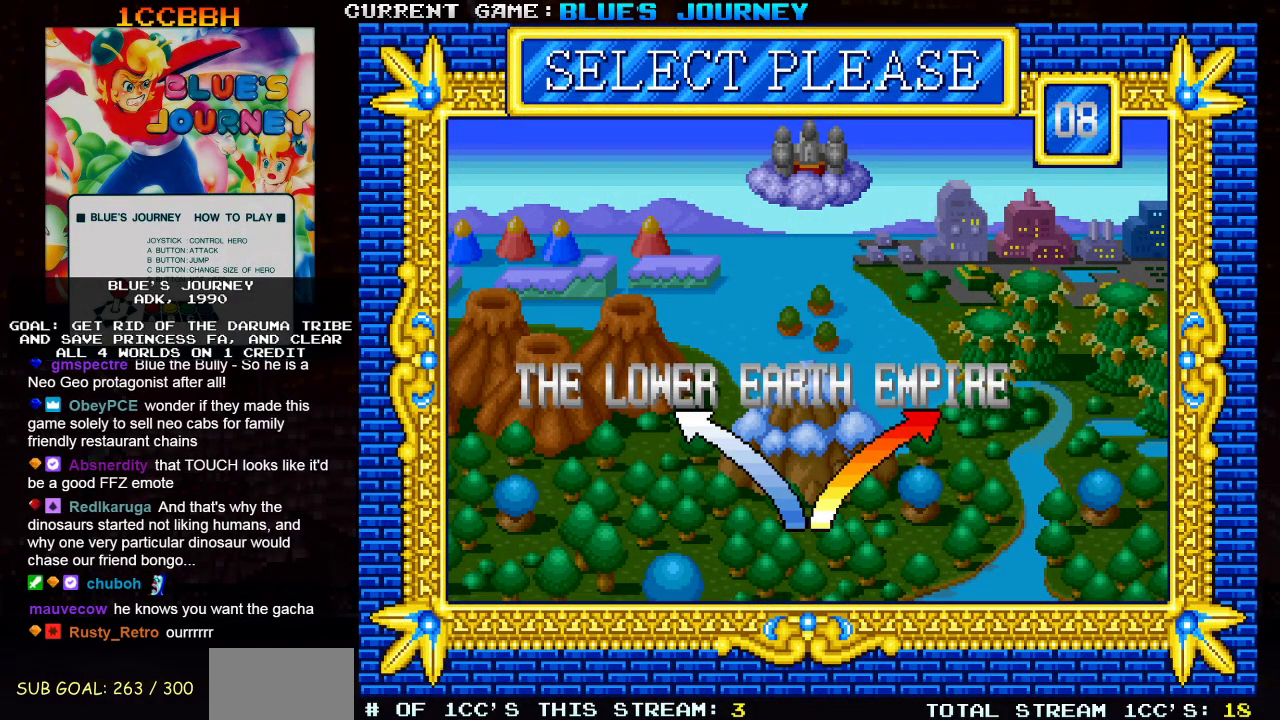
{"buttons": [], "left_stick": "center", "events": []}
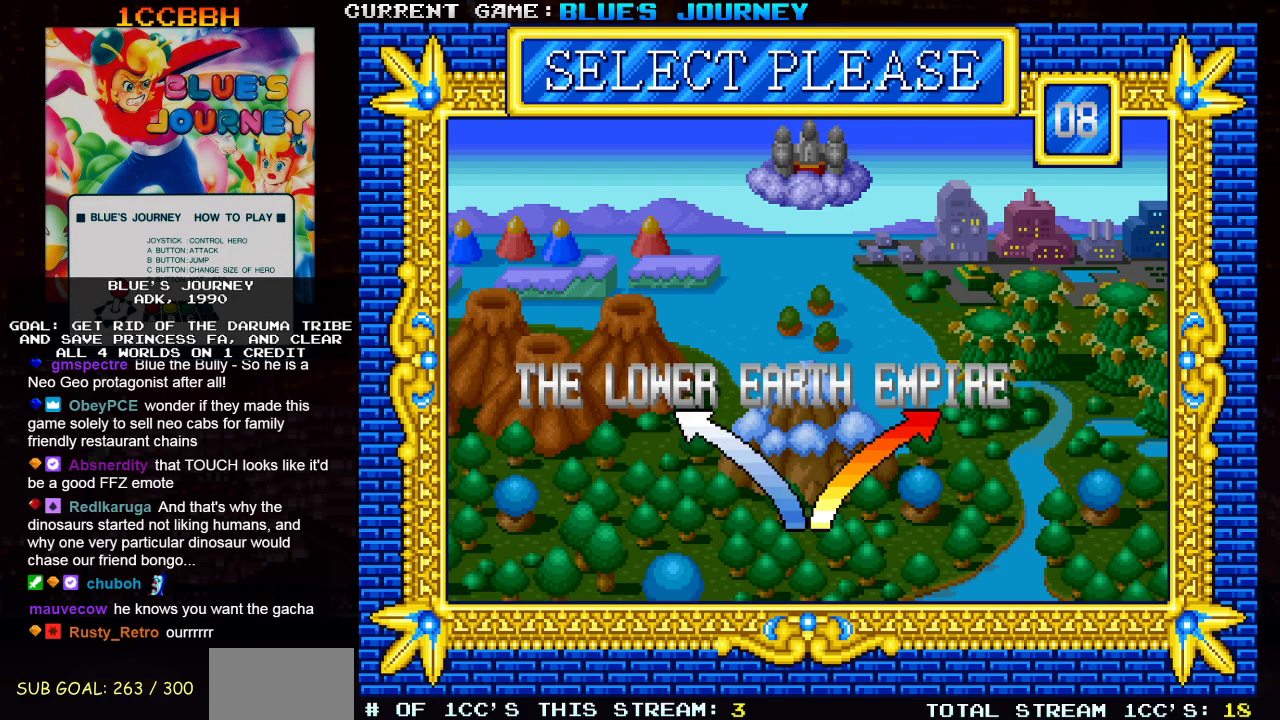
{"buttons": [], "left_stick": "center", "events": []}
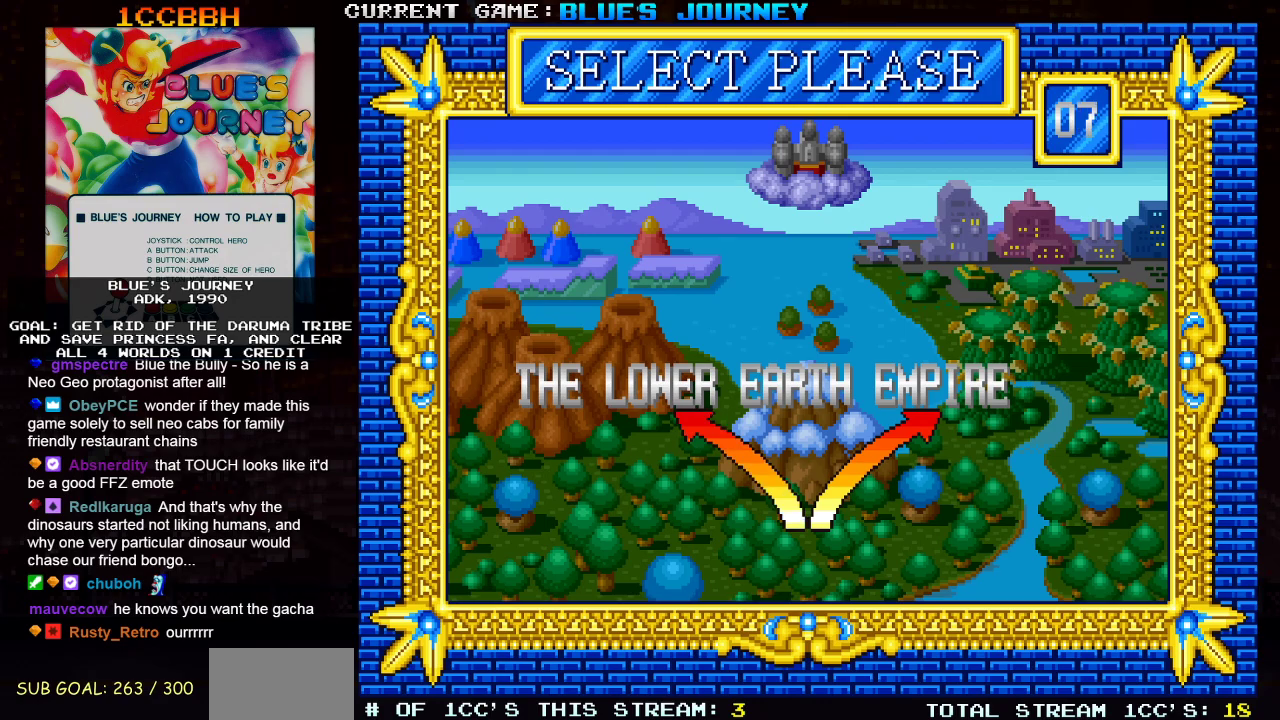
{"buttons": [], "left_stick": "center", "events": [[300, "SQUARE", "down"], [383, "SQUARE", "up"]]}
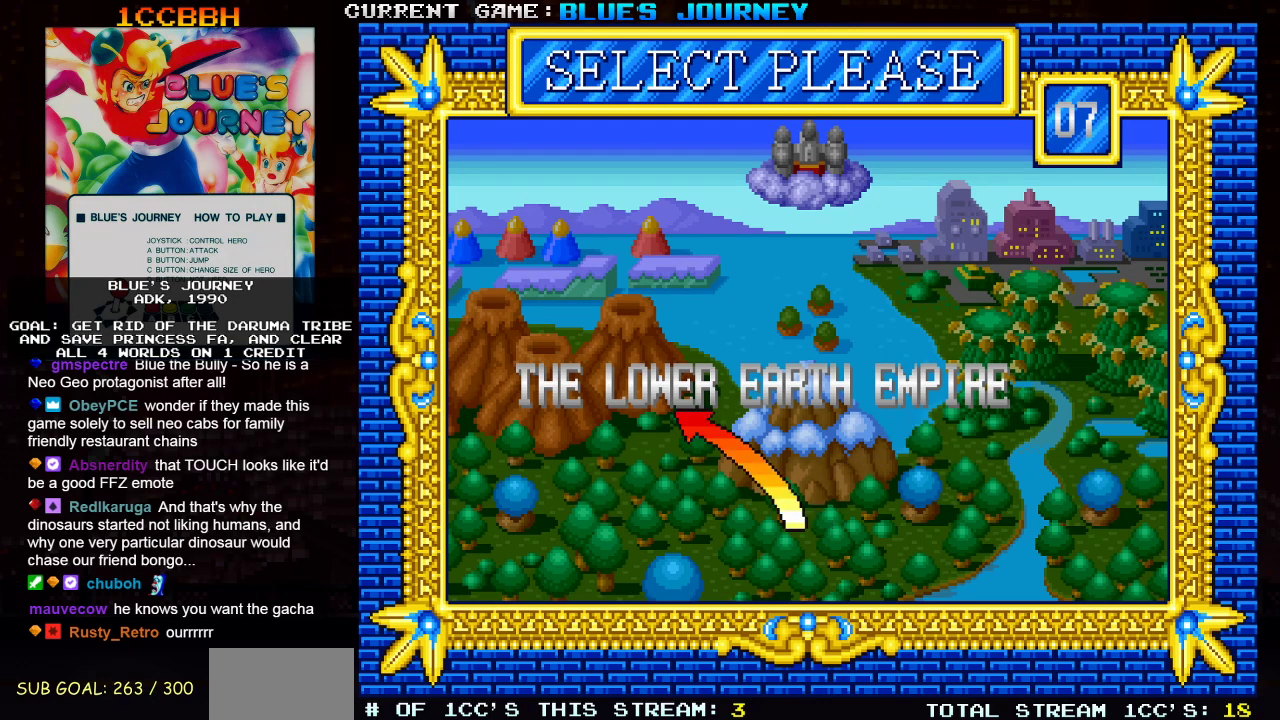
{"buttons": [], "left_stick": "center", "events": []}
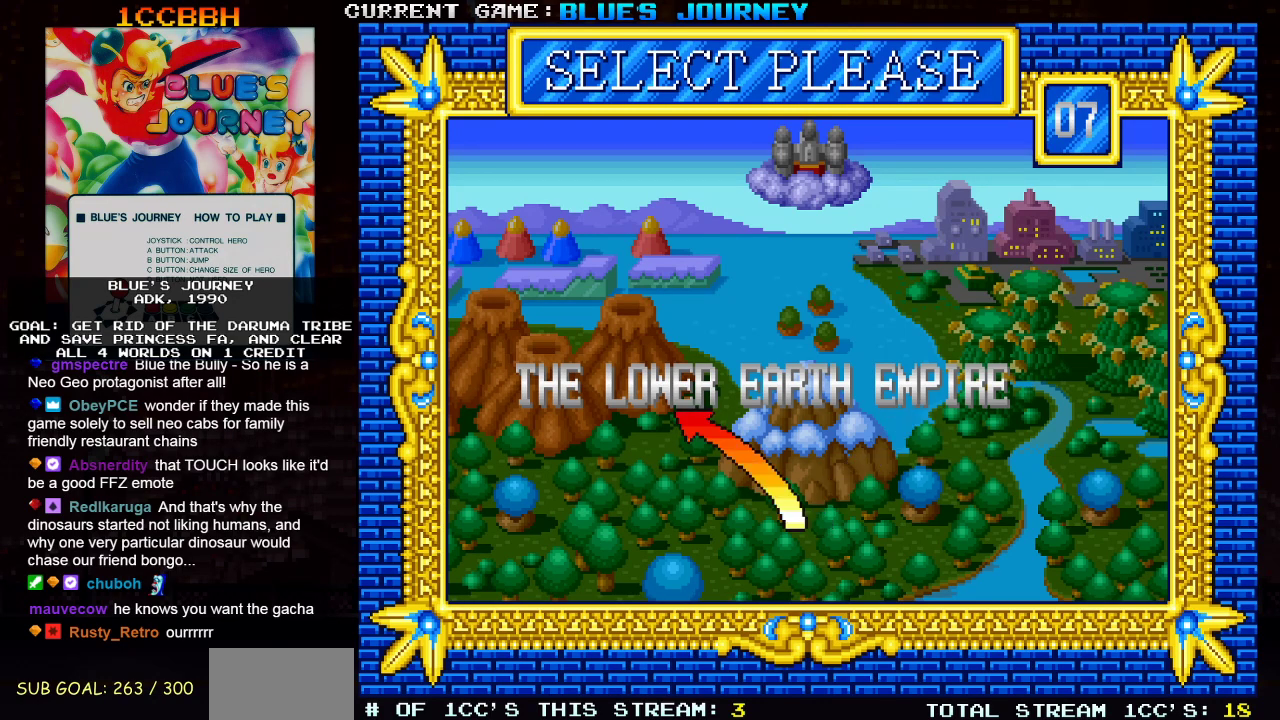
{"buttons": [], "left_stick": "center", "events": []}
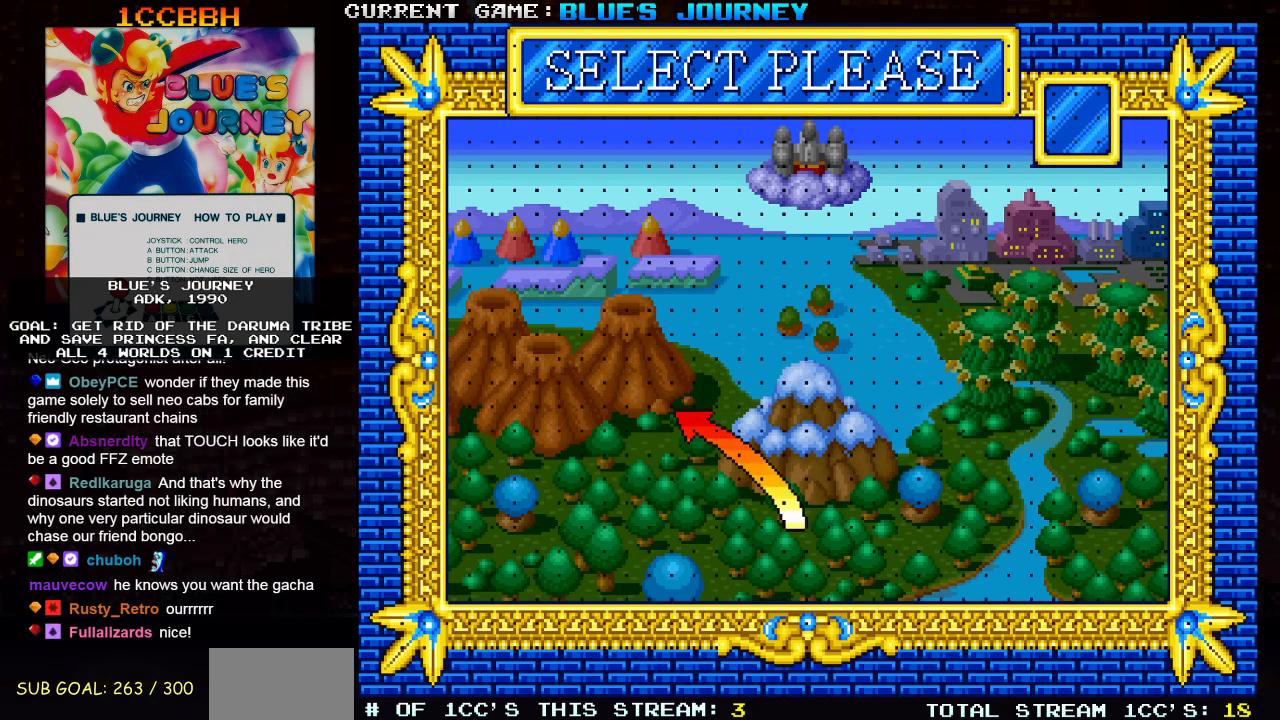
{"buttons": [], "left_stick": "center", "events": []}
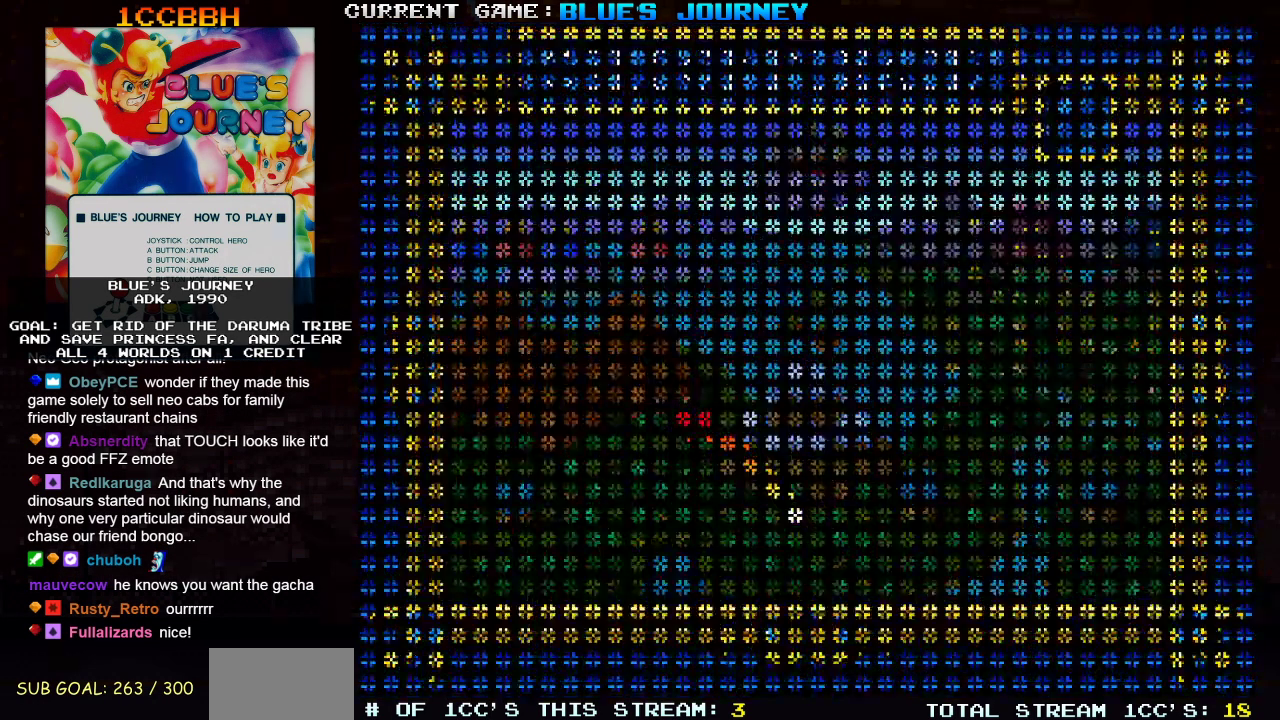
{"buttons": [], "left_stick": "center", "events": []}
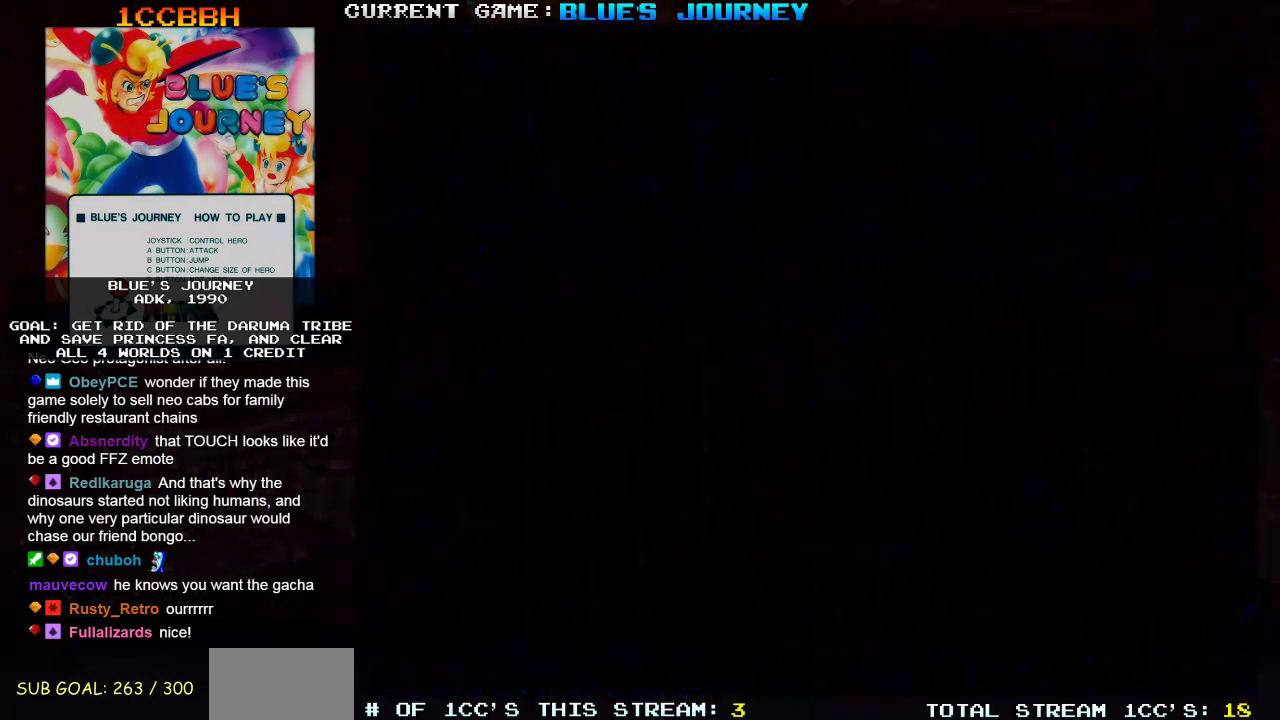
{"buttons": [], "left_stick": "center", "events": []}
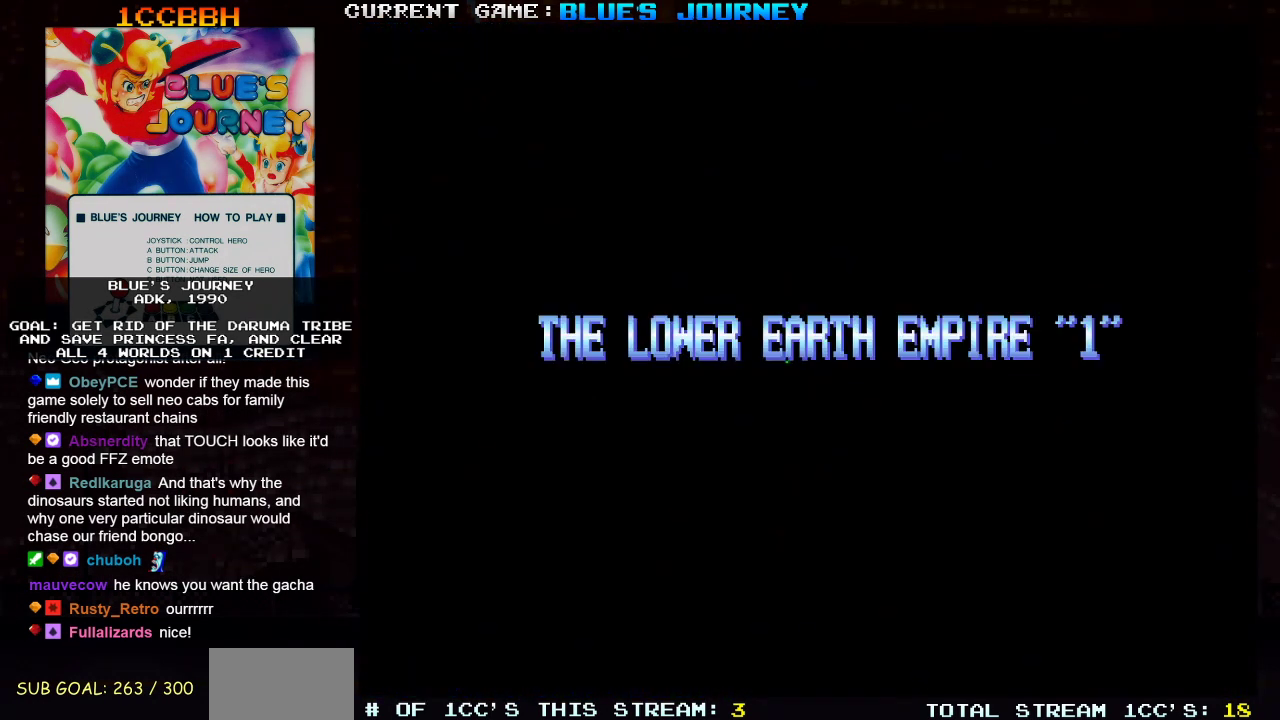
{"buttons": [], "left_stick": "center", "events": []}
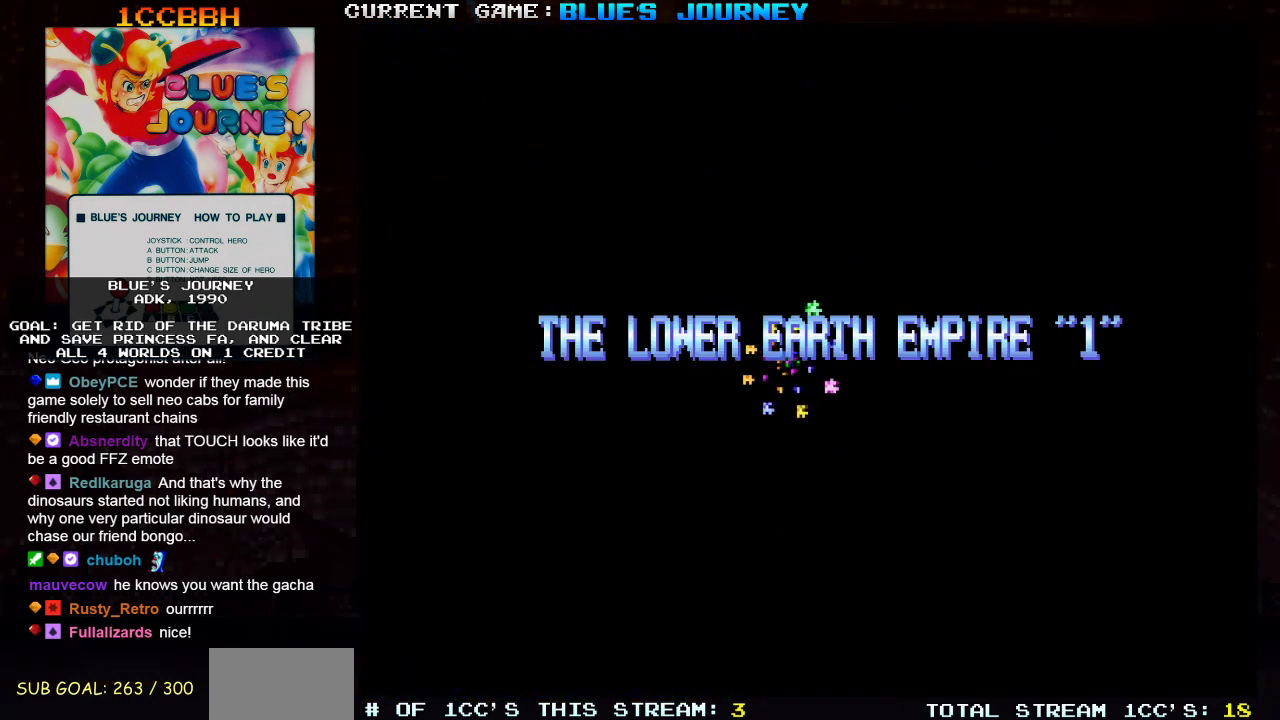
{"buttons": [], "left_stick": "center", "events": []}
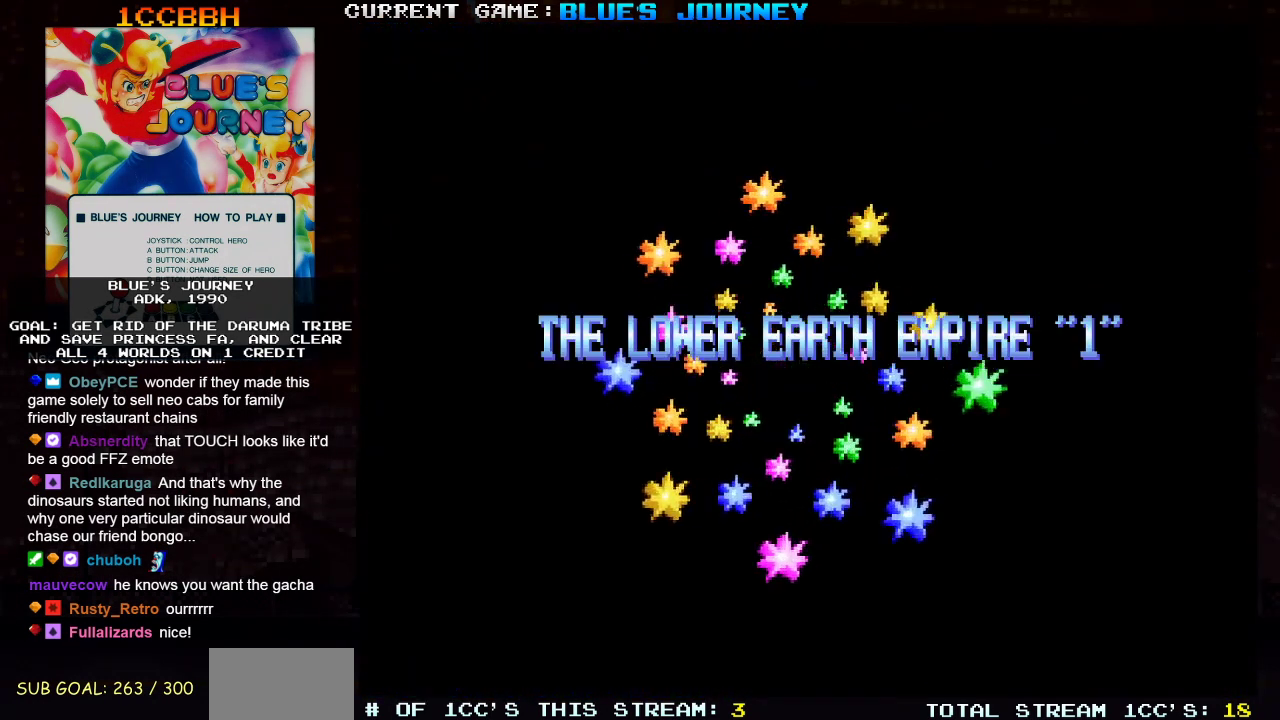
{"buttons": [], "left_stick": "center", "events": [[283, "SQUARE", "down"], [350, "SQUARE", "up"]]}
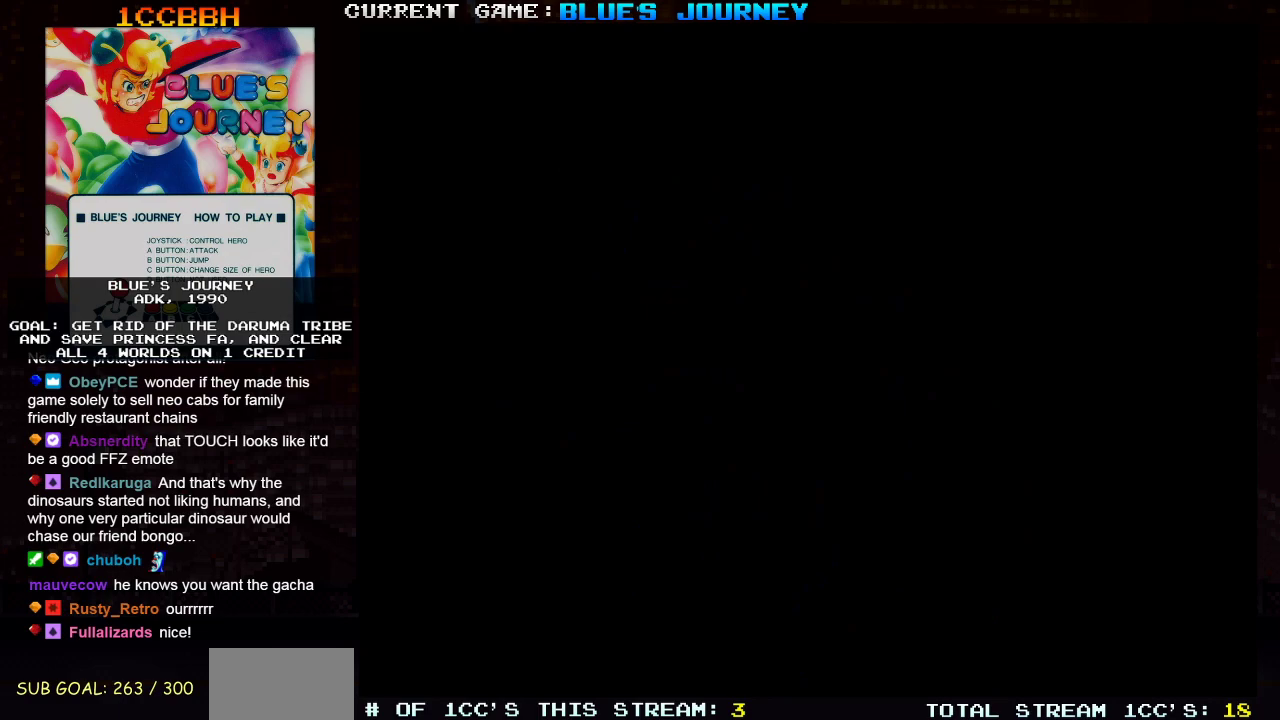
{"buttons": [], "left_stick": "center", "events": []}
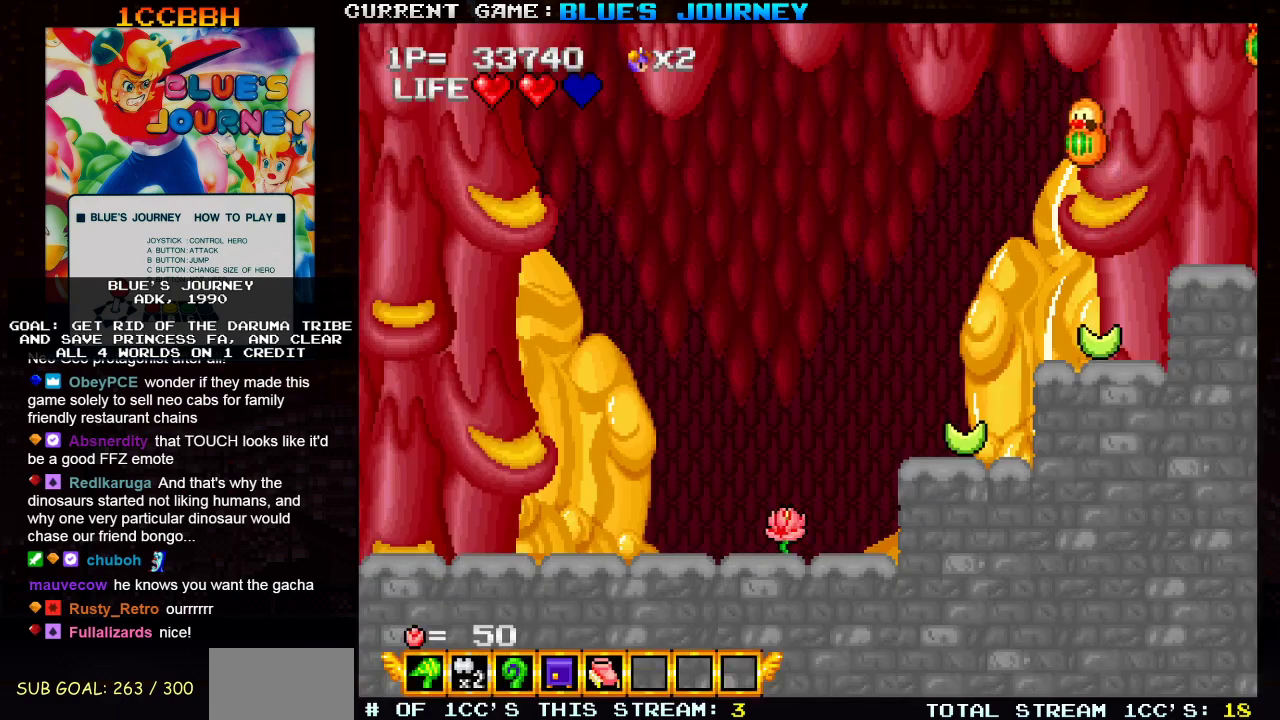
{"buttons": [], "left_stick": "right", "events": [[233, "left_stick", "right"]]}
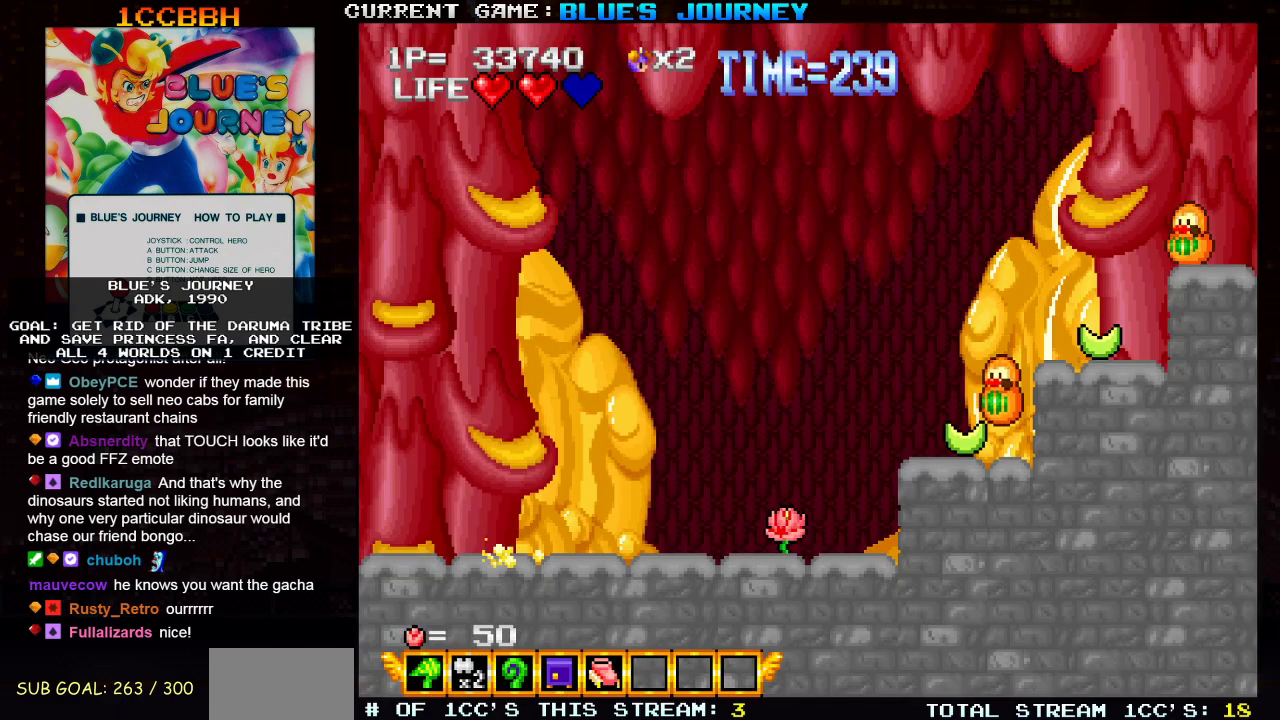
{"buttons": ["TRIANGLE"], "left_stick": "right", "events": [[400, "TRIANGLE", "down"]]}
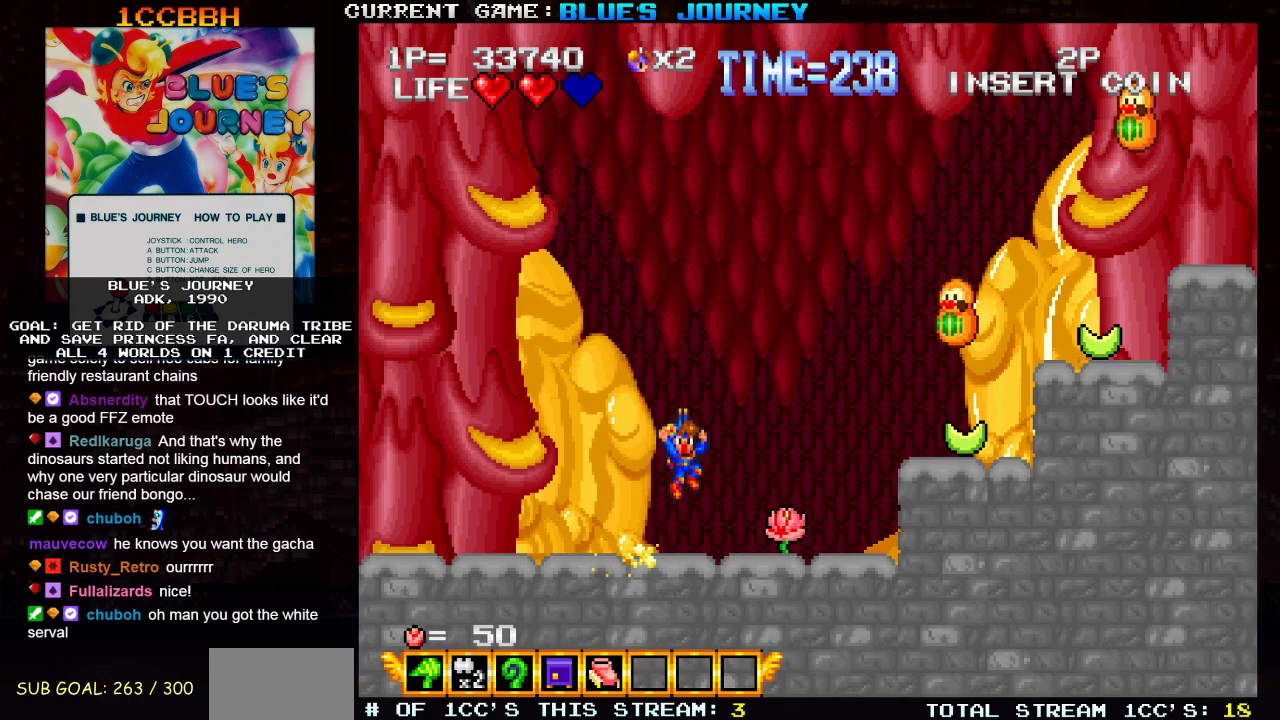
{"buttons": [], "left_stick": "left", "events": [[200, "SQUARE", "down"], [200, "TRIANGLE", "up"], [267, "SQUARE", "up"], [283, "left_stick", "center"], [333, "left_stick", "left"]]}
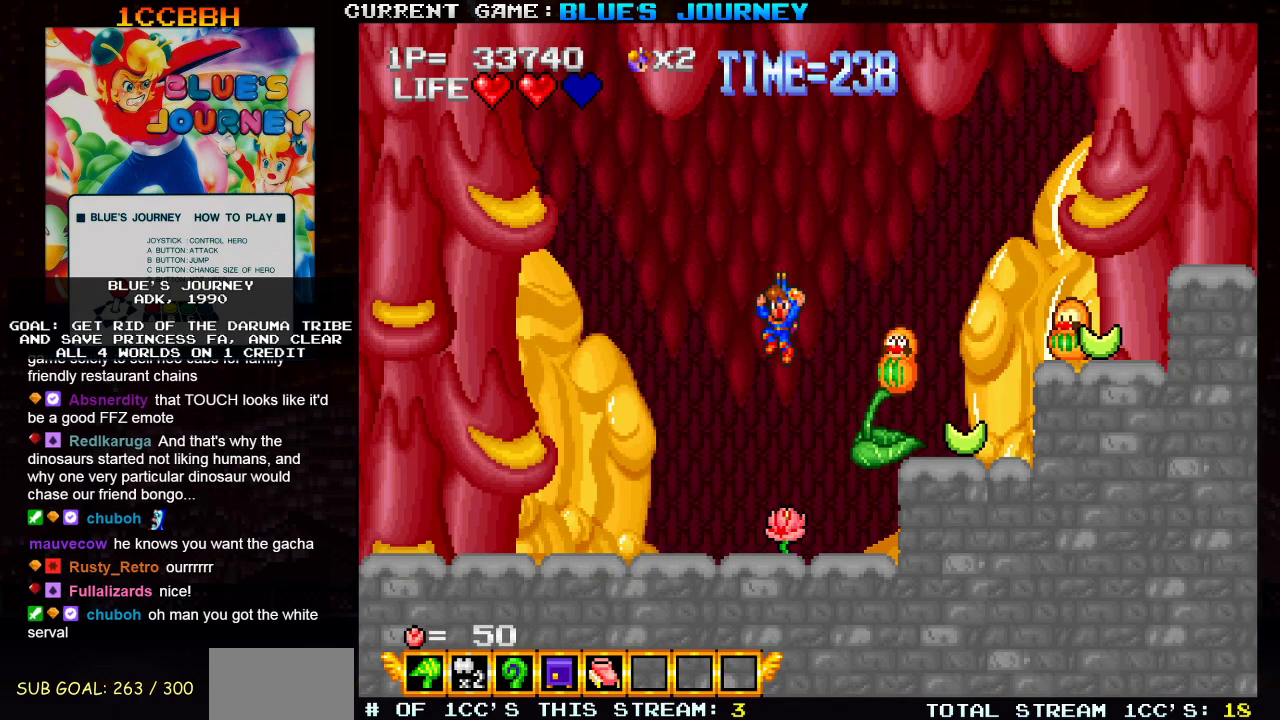
{"buttons": ["TRIANGLE"], "left_stick": "center", "events": [[17, "left_stick", "center"], [100, "left_stick", "right"], [417, "left_stick", "center"], [500, "TRIANGLE", "down"]]}
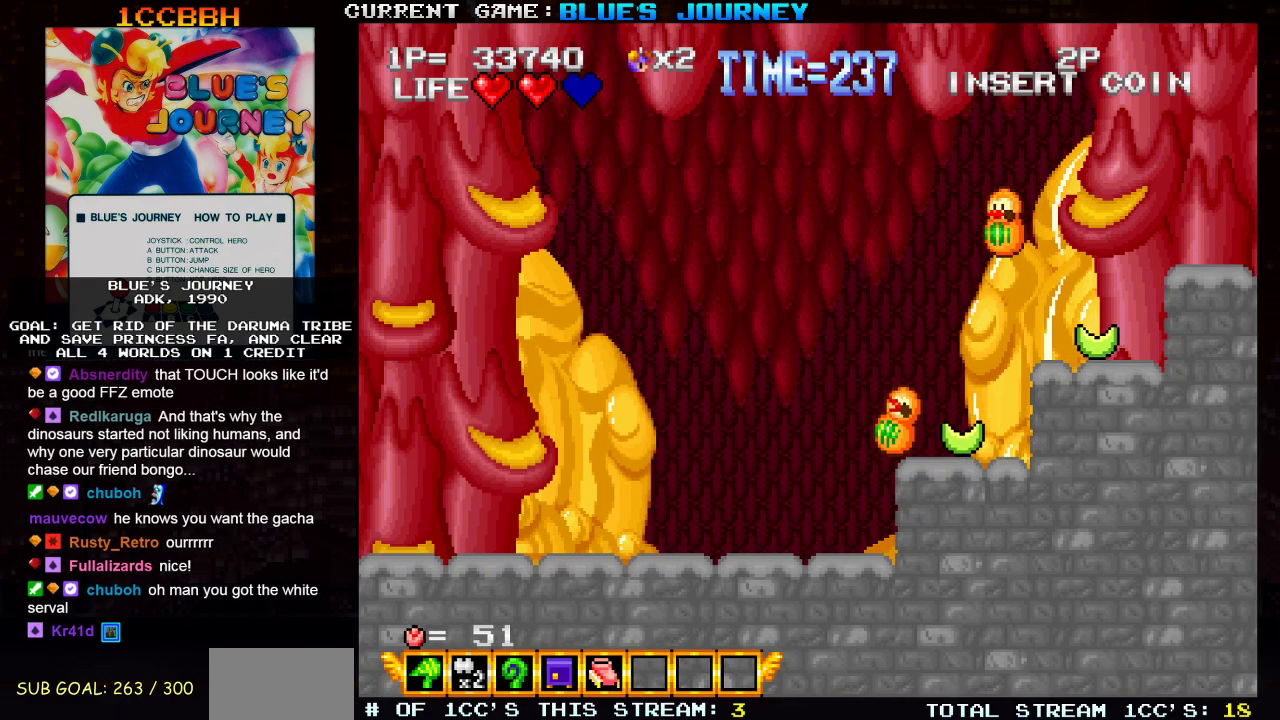
{"buttons": [], "left_stick": "center", "events": [[100, "left_stick", "right"], [267, "SQUARE", "down"], [267, "TRIANGLE", "up"], [350, "SQUARE", "up"], [350, "left_stick", "center"]]}
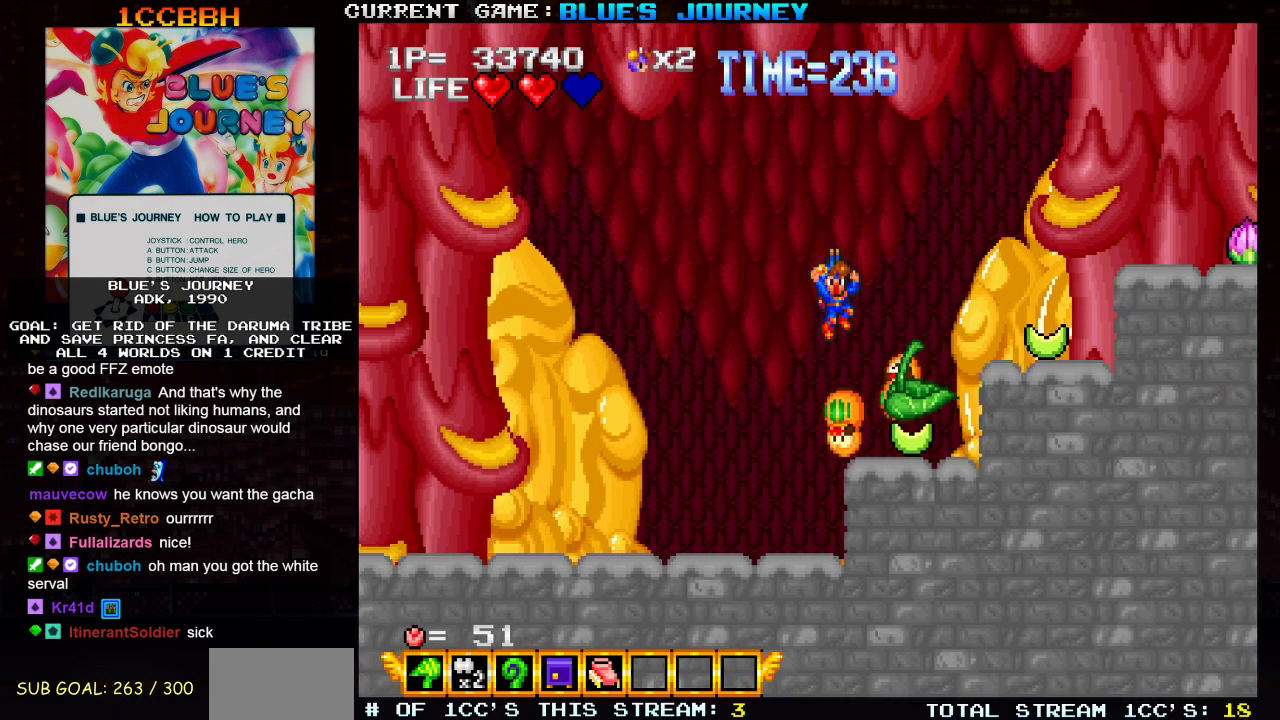
{"buttons": [], "left_stick": "right", "events": [[300, "left_stick", "left"], [417, "left_stick", "center"], [483, "left_stick", "right"]]}
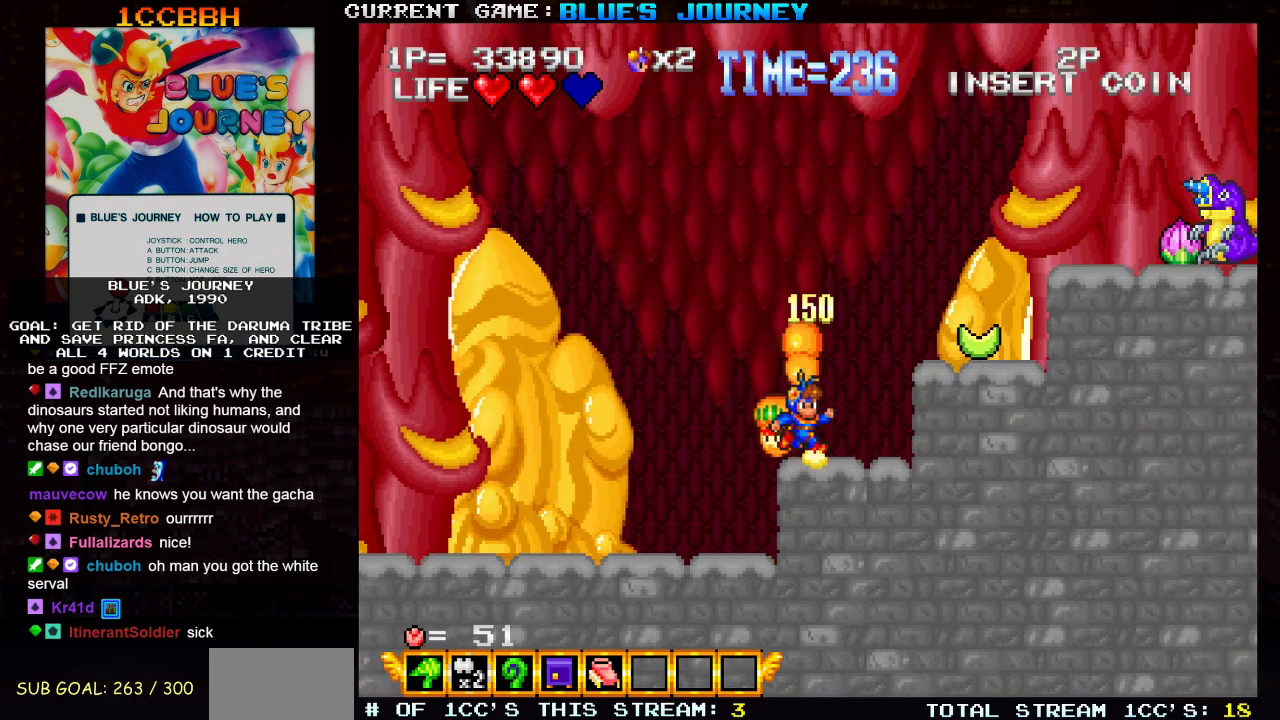
{"buttons": [], "left_stick": "center", "events": [[117, "left_stick", "left"], [233, "left_stick", "center"], [367, "left_stick", "left"], [467, "left_stick", "center"]]}
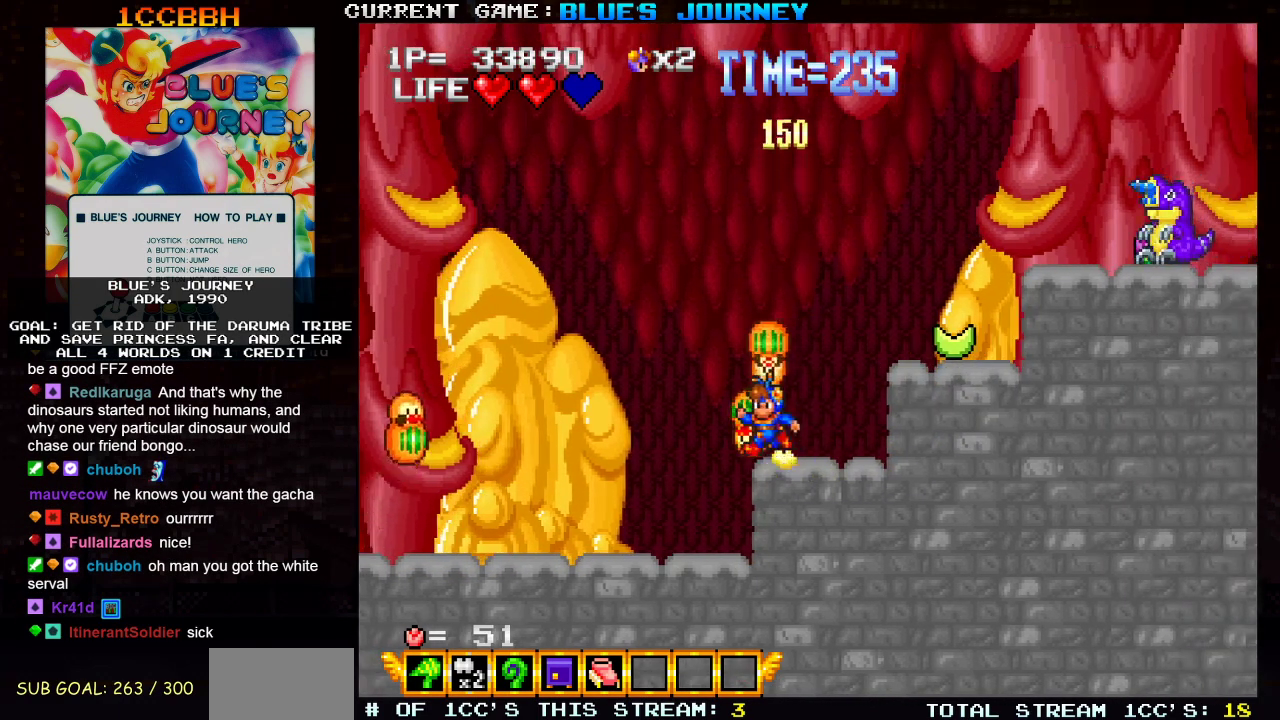
{"buttons": [], "left_stick": "center", "events": [[183, "TRIANGLE", "down"], [267, "left_stick", "left"], [300, "TRIANGLE", "up"], [350, "left_stick", "right"], [433, "SQUARE", "down"], [483, "left_stick", "center"], [500, "SQUARE", "up"]]}
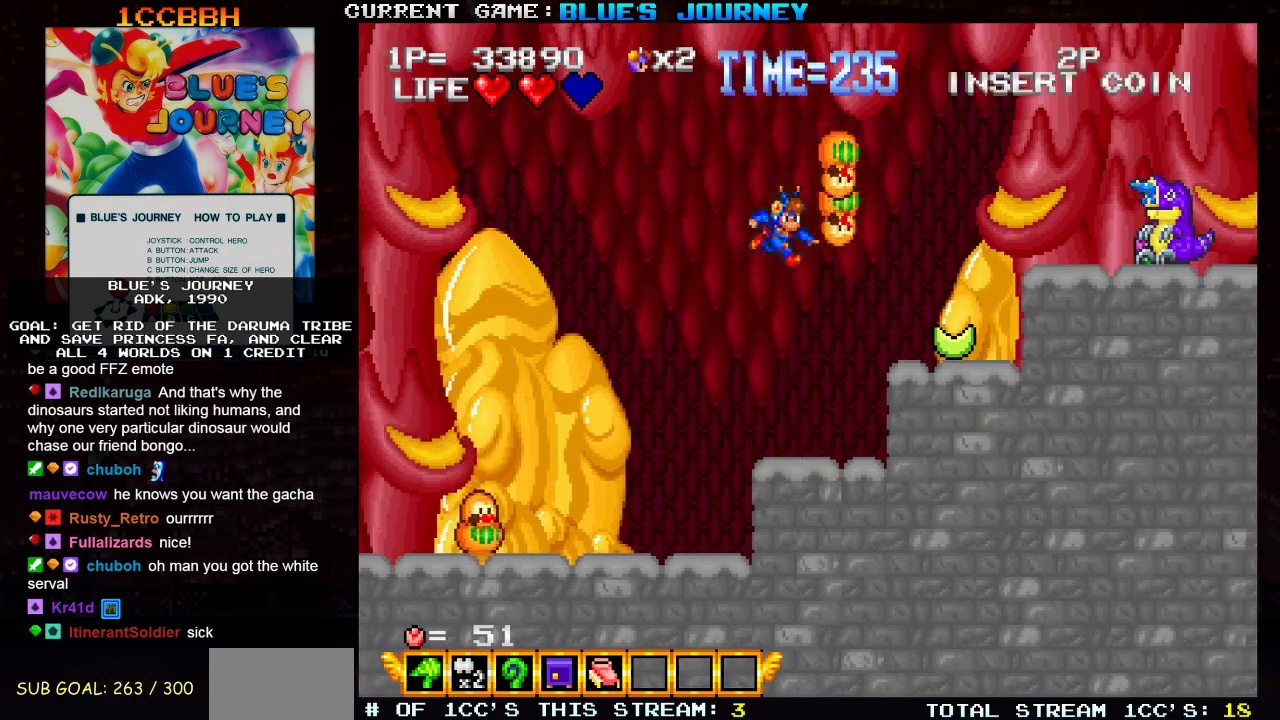
{"buttons": [], "left_stick": "right", "events": [[67, "left_stick", "left"], [217, "left_stick", "center"], [267, "left_stick", "right"]]}
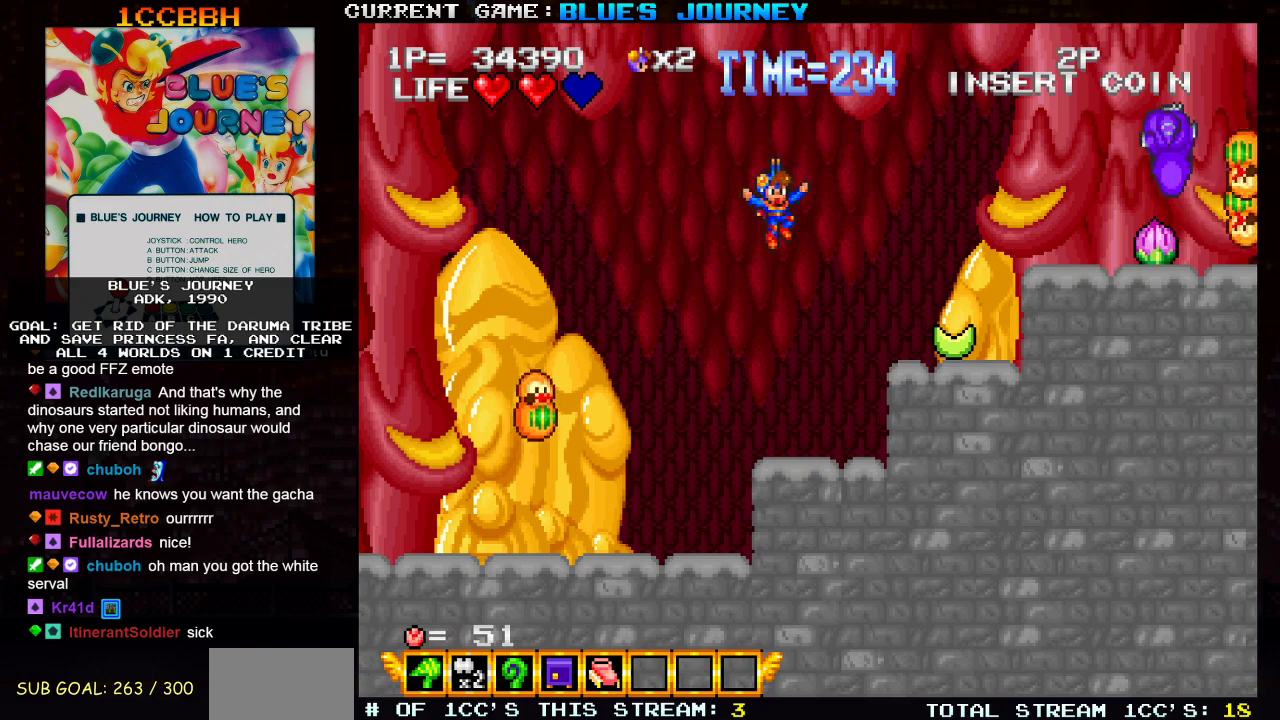
{"buttons": [], "left_stick": "right", "events": [[317, "TRIANGLE", "down"], [400, "TRIANGLE", "up"]]}
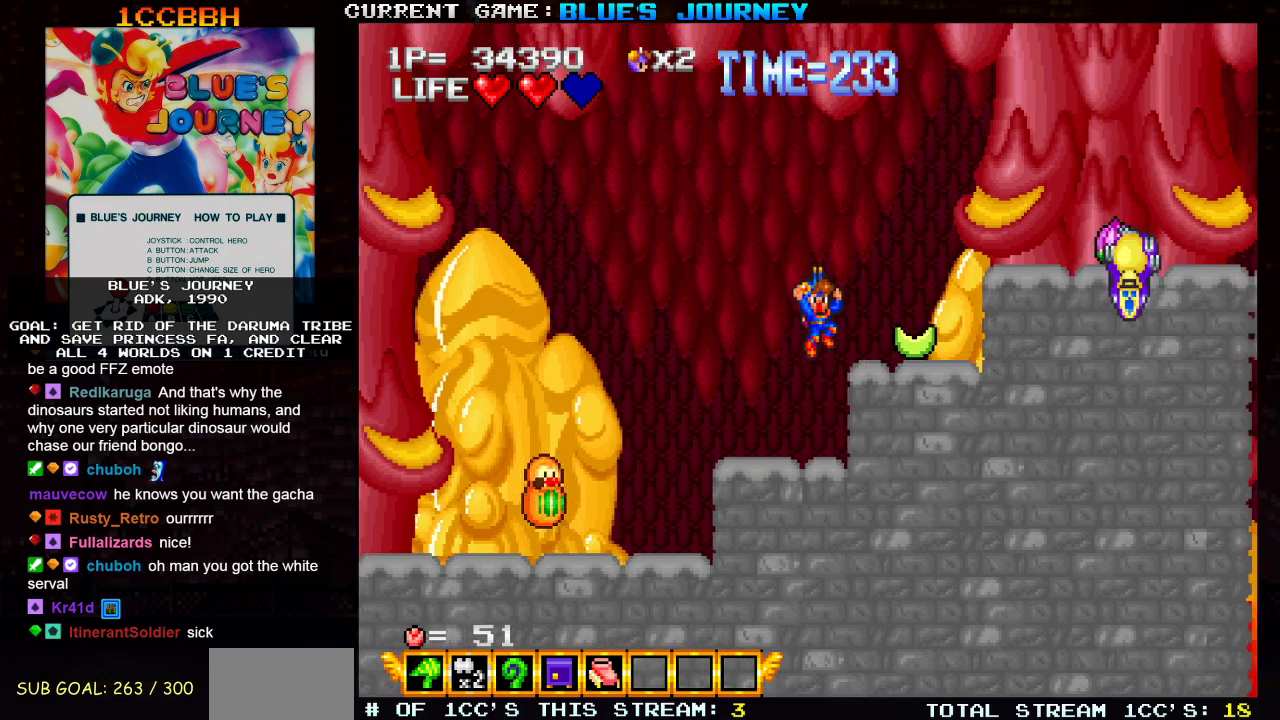
{"buttons": [], "left_stick": "right", "events": []}
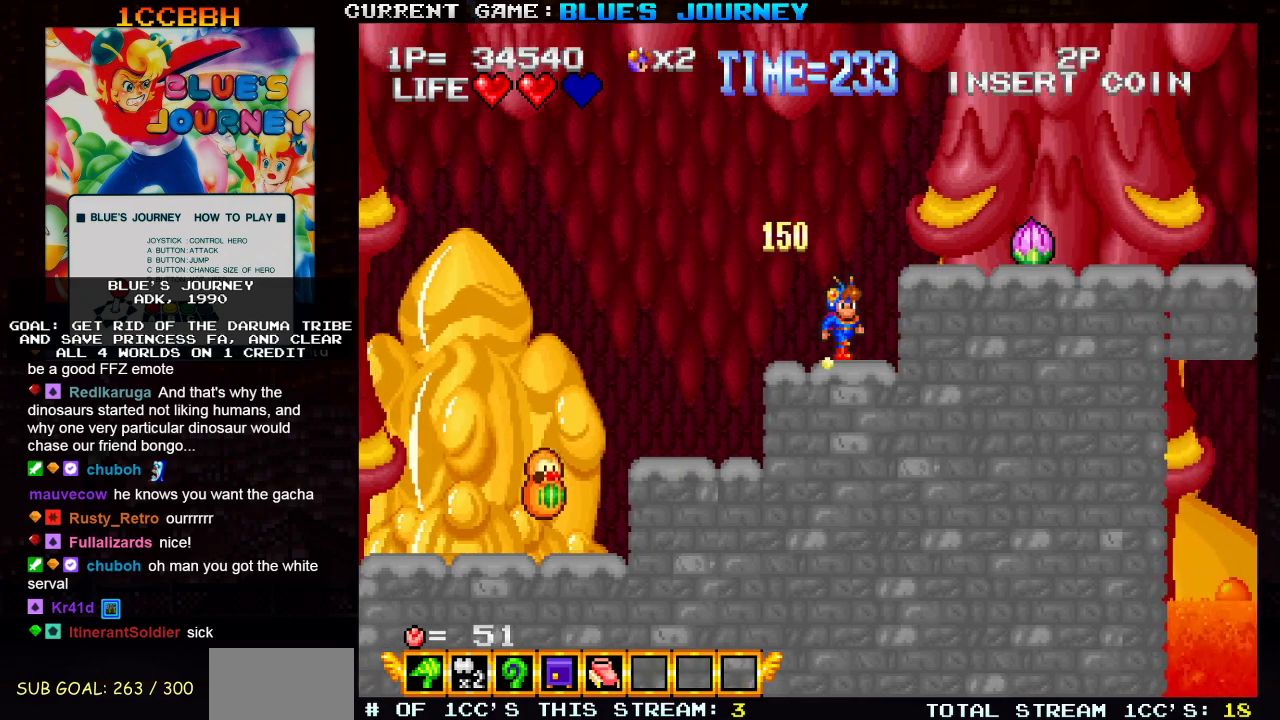
{"buttons": ["SQUARE"], "left_stick": "right", "events": [[200, "left_stick", "center"], [233, "TRIANGLE", "down"], [417, "TRIANGLE", "up"], [483, "left_stick", "right"], [500, "SQUARE", "down"]]}
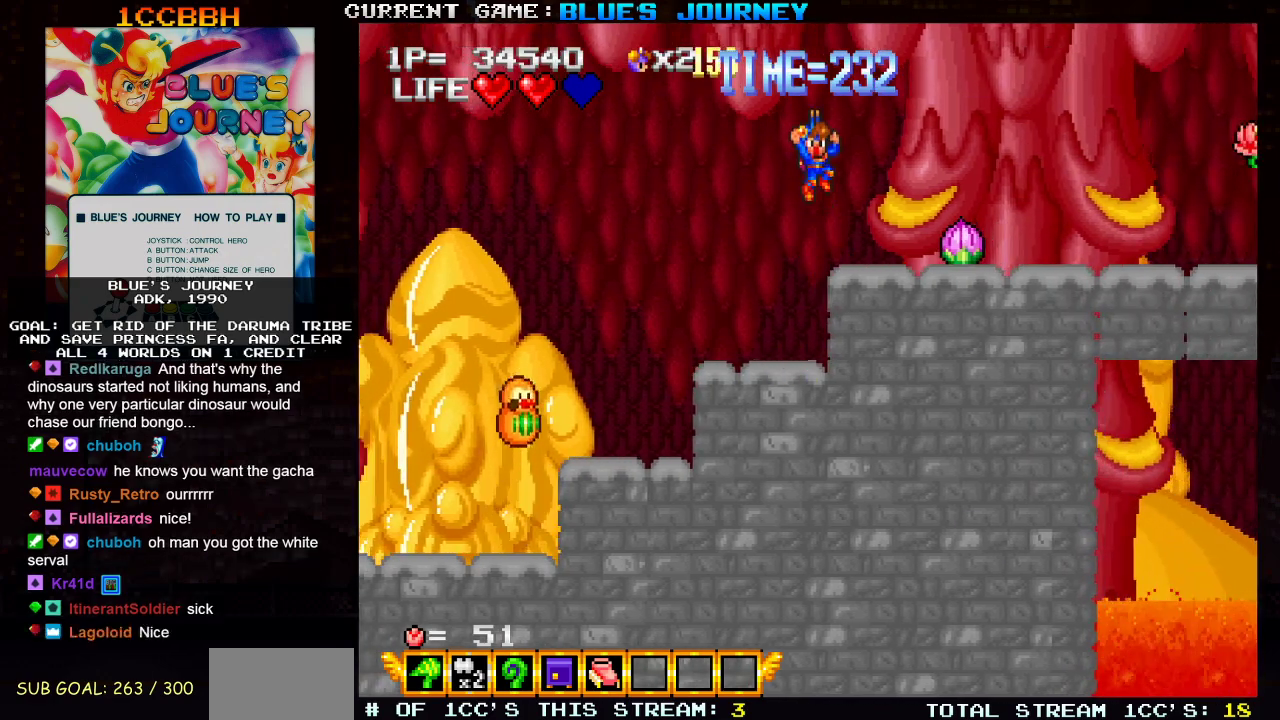
{"buttons": [], "left_stick": "center", "events": [[83, "SQUARE", "up"], [117, "left_stick", "center"], [300, "left_stick", "left"], [417, "left_stick", "center"]]}
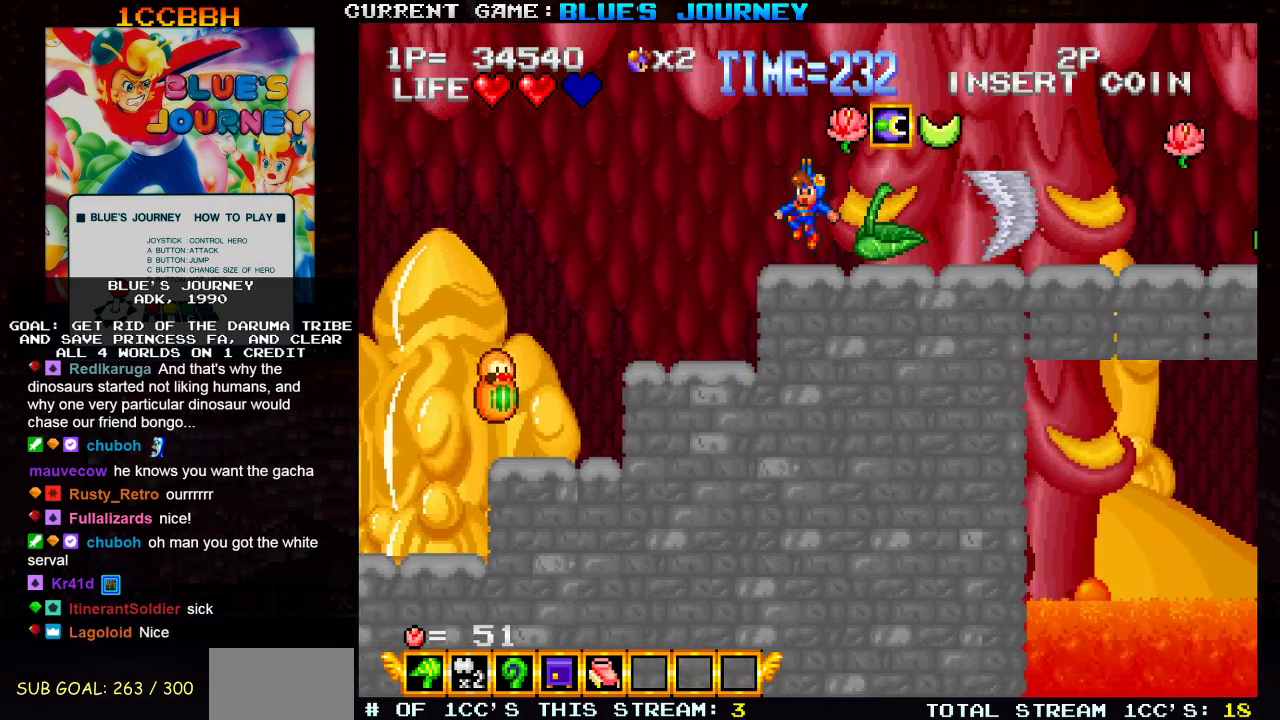
{"buttons": [], "left_stick": "right", "events": [[267, "left_stick", "left"], [333, "left_stick", "center"], [483, "left_stick", "right"]]}